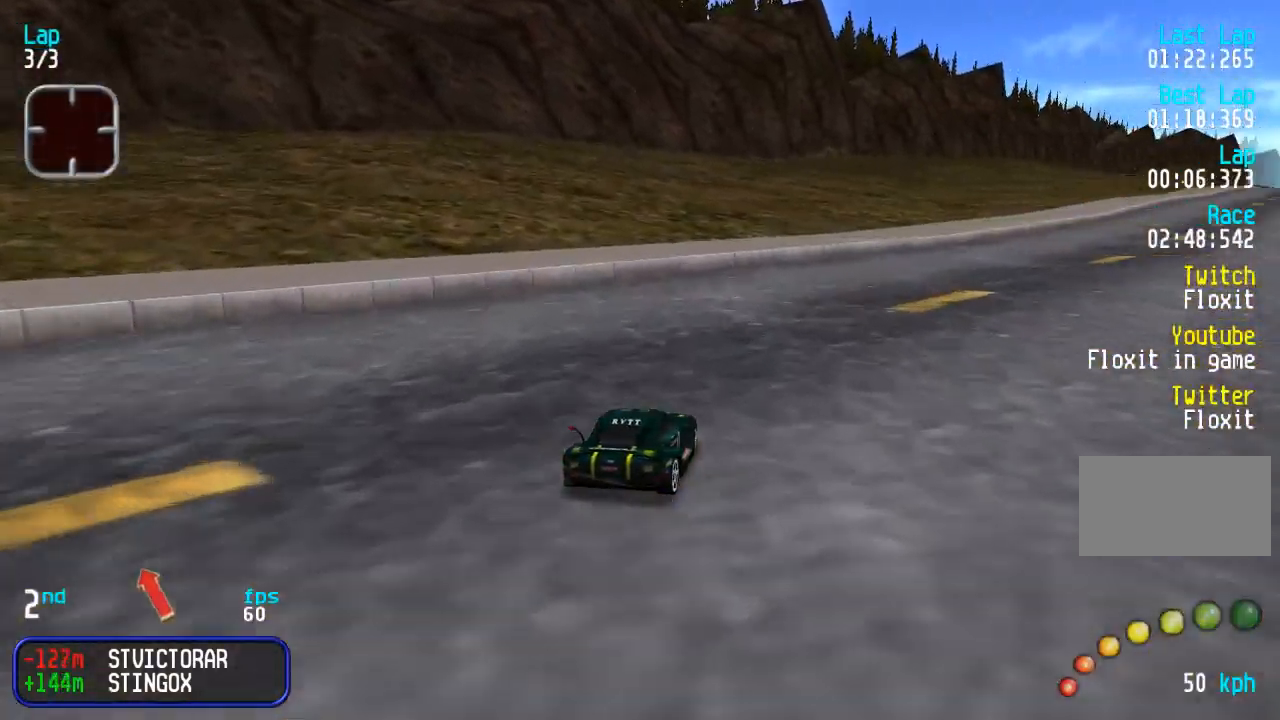
Gameplay with a controller (arcade stick); each line is a JSON object with the inputs held at the frame after it. "events" lists button and stick changes between this image and that frame as [ms after this image, input, new state], when the widget could be followed in between. Not read: L3 R3.
{"buttons": ["DPAD_UP"], "events": [[250, "DPAD_RIGHT", "up"], [317, "DPAD_RIGHT", "down"], [433, "DPAD_RIGHT", "up"]]}
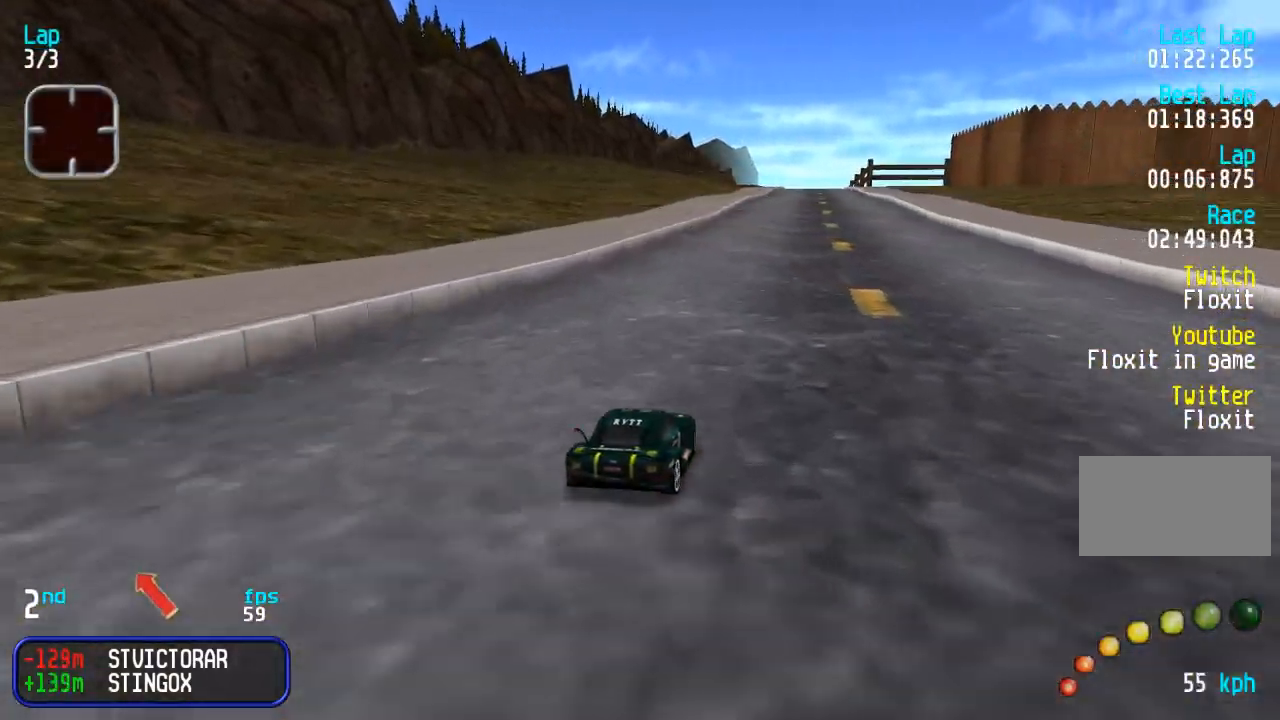
{"buttons": ["DPAD_UP"], "events": []}
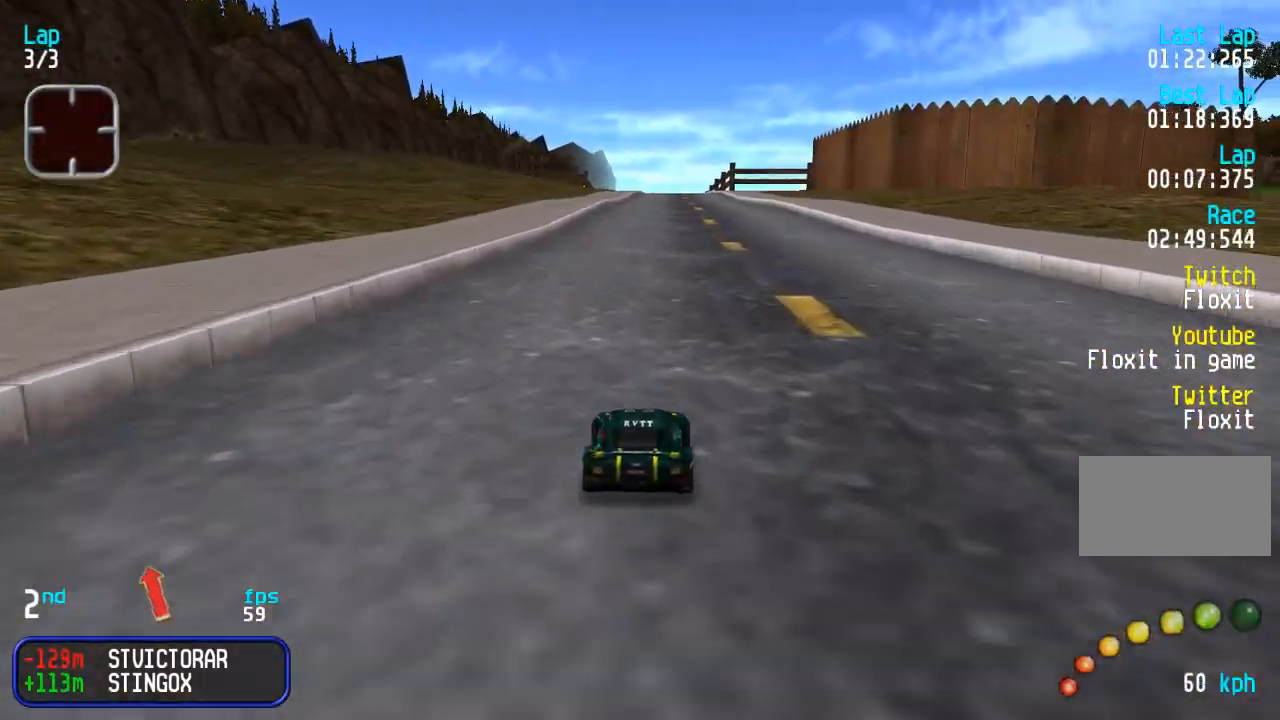
{"buttons": ["DPAD_UP"], "events": []}
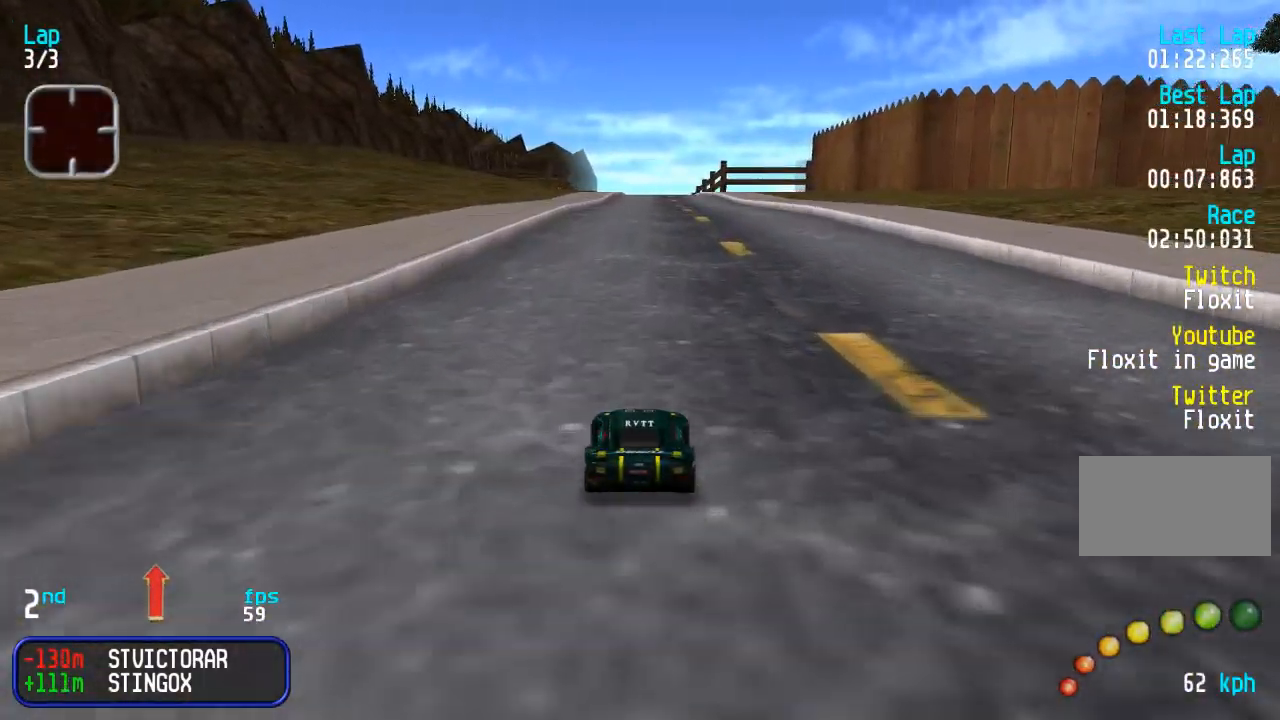
{"buttons": ["DPAD_UP"], "events": []}
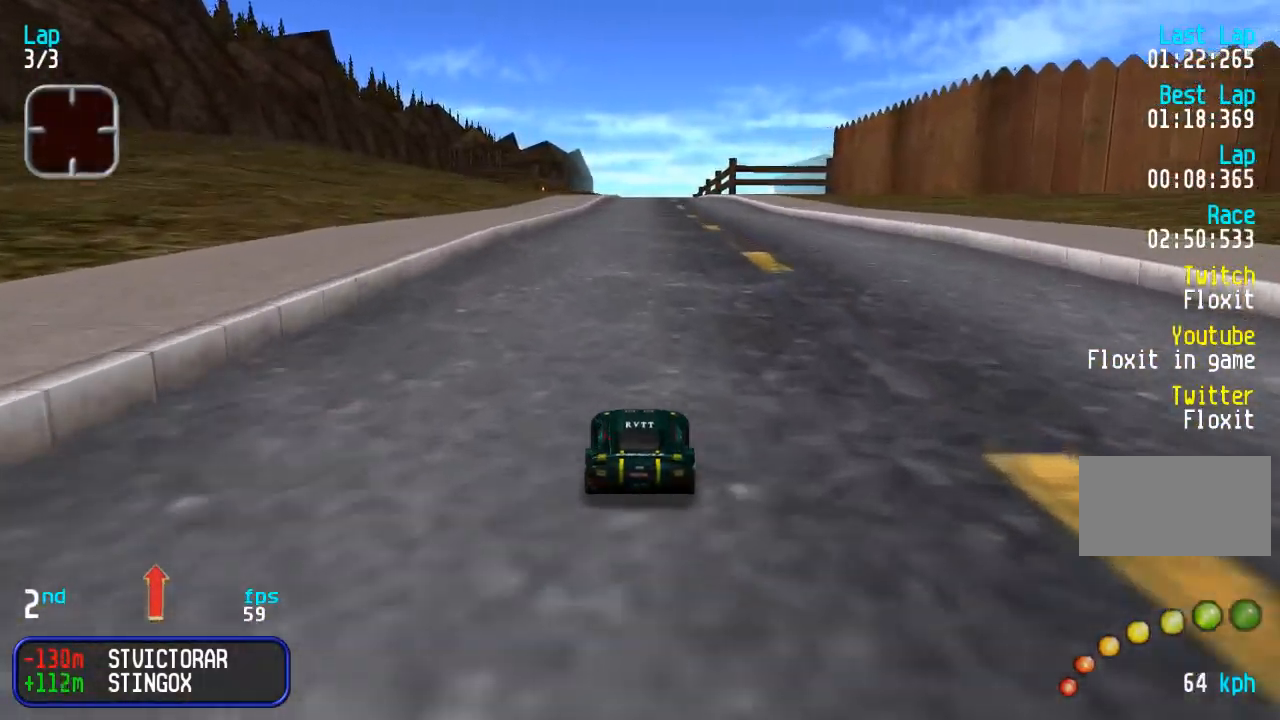
{"buttons": ["DPAD_UP"], "events": []}
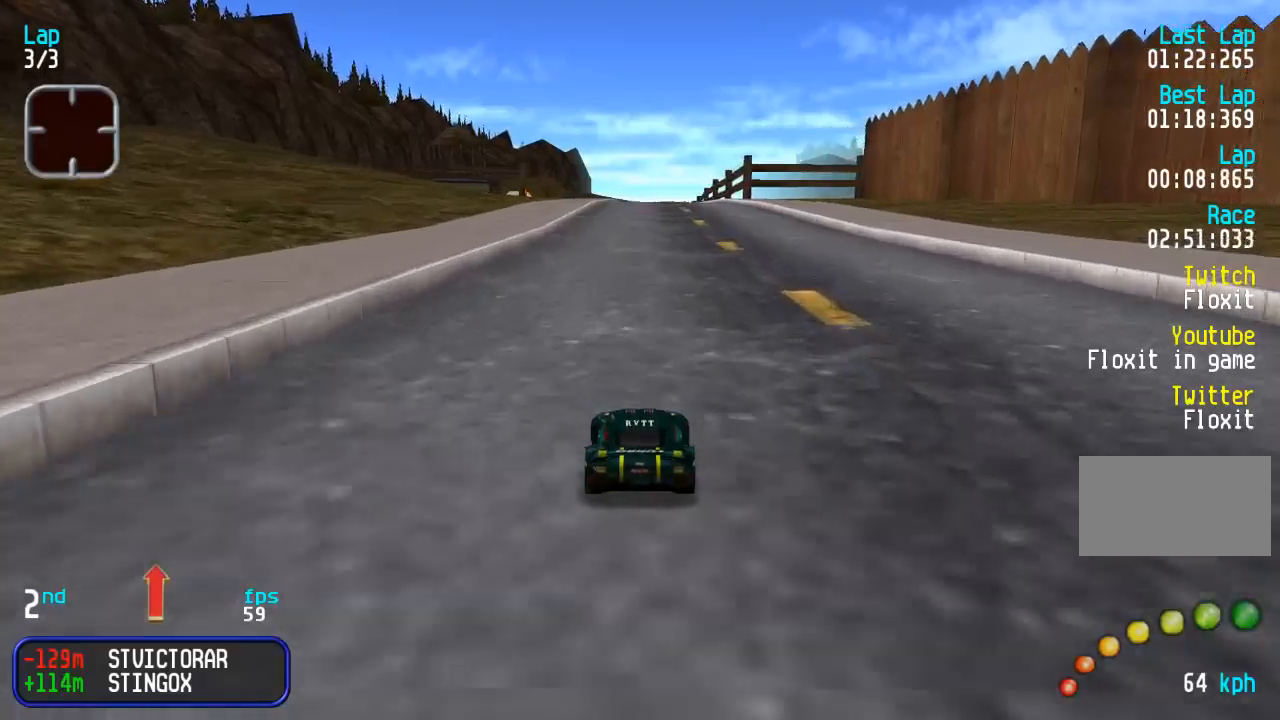
{"buttons": ["DPAD_UP"], "events": []}
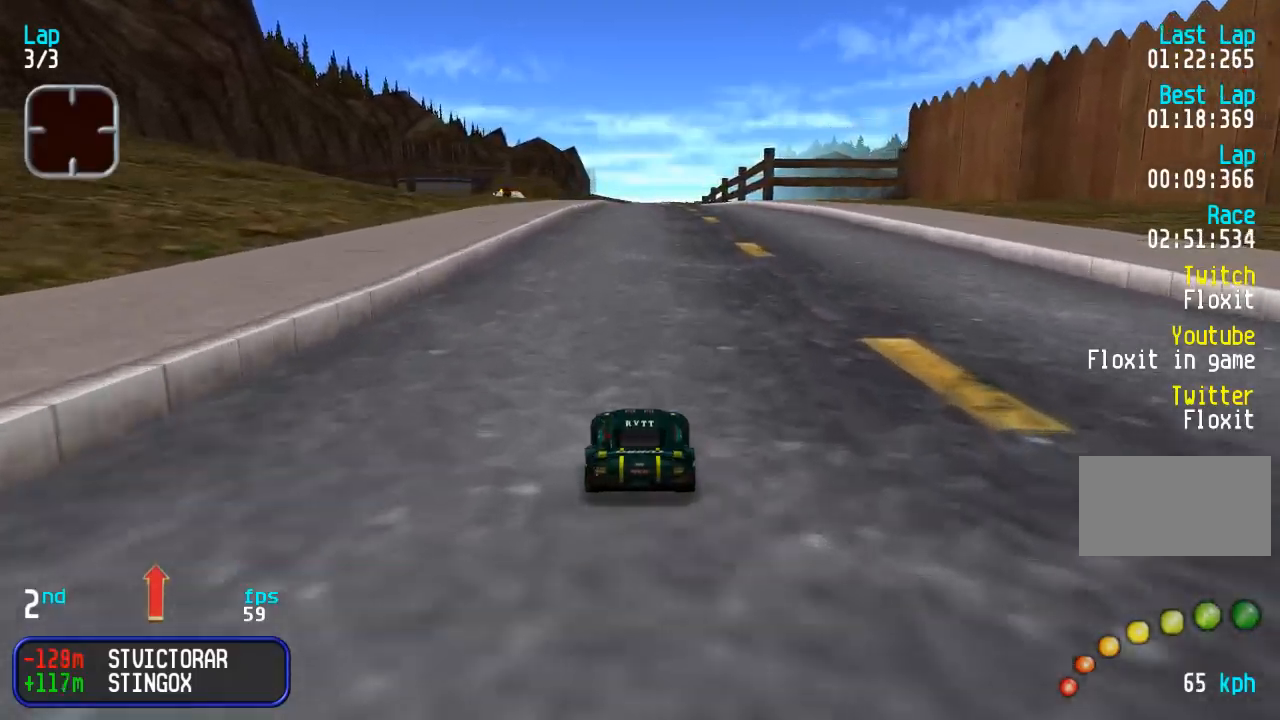
{"buttons": ["DPAD_UP"], "events": [[417, "DPAD_RIGHT", "down"], [467, "DPAD_RIGHT", "up"]]}
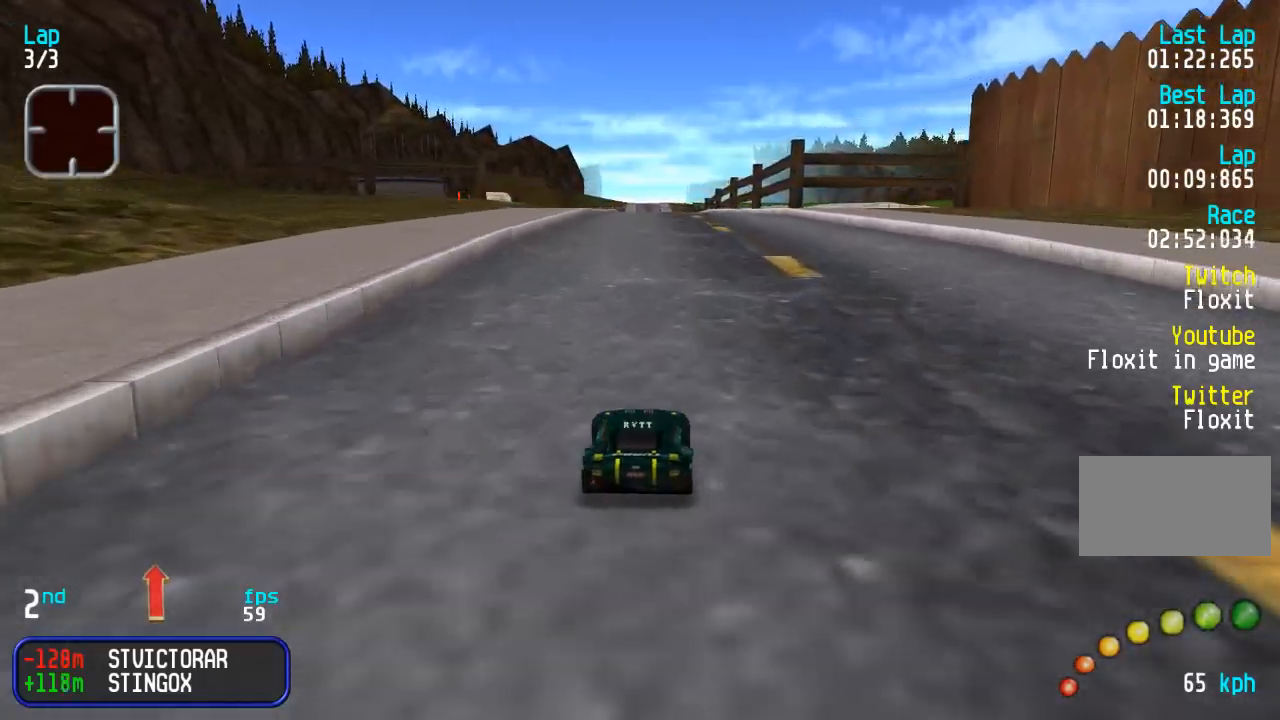
{"buttons": ["DPAD_UP"], "events": []}
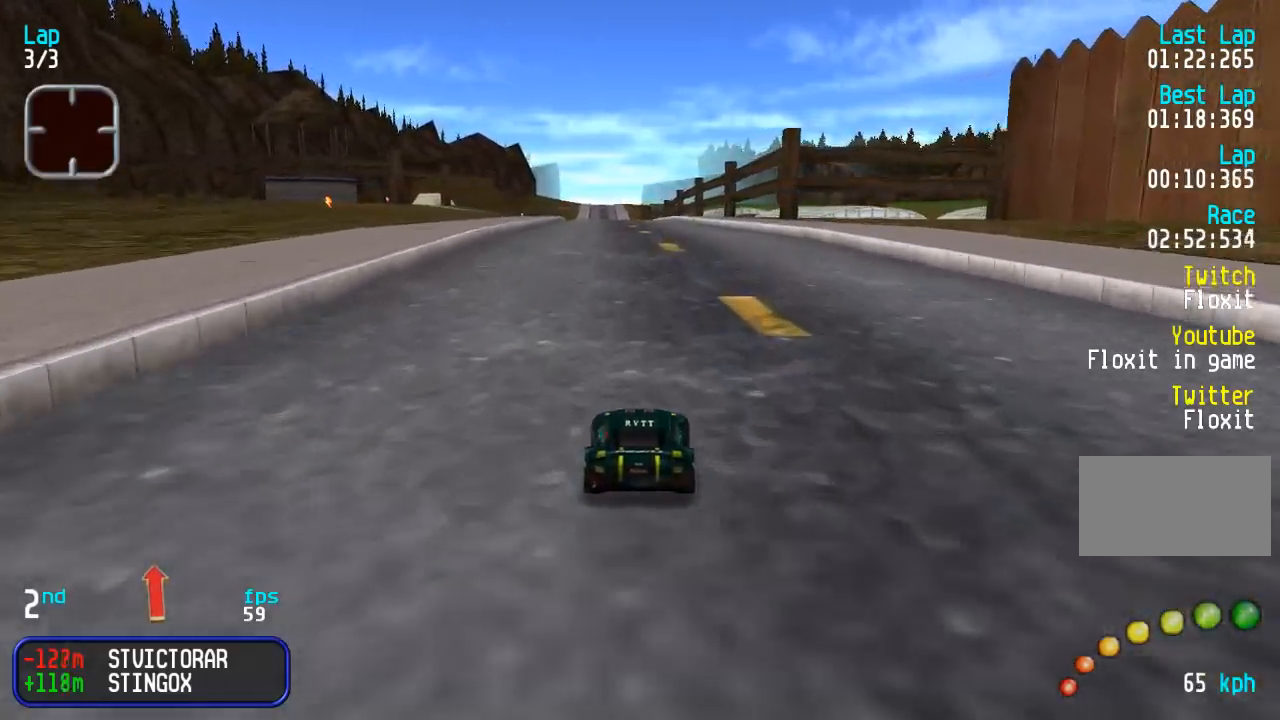
{"buttons": ["DPAD_UP"], "events": [[250, "DPAD_LEFT", "down"], [300, "DPAD_LEFT", "up"]]}
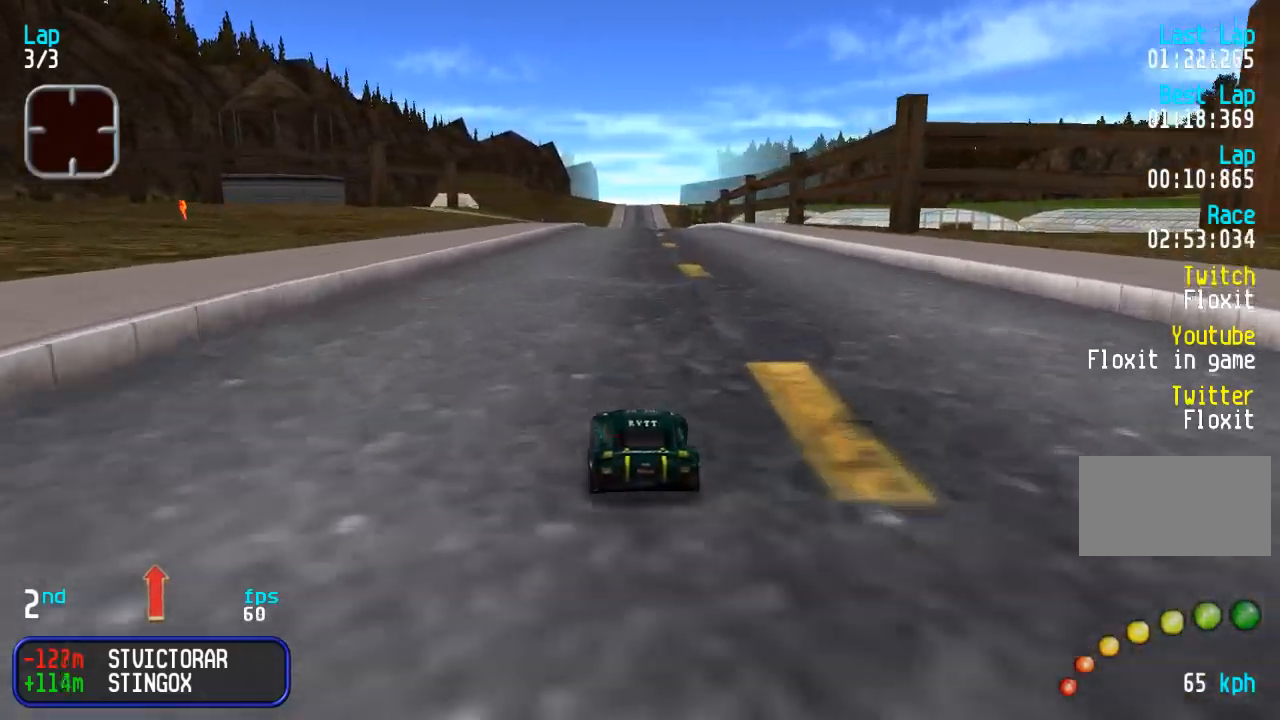
{"buttons": ["DPAD_UP"], "events": []}
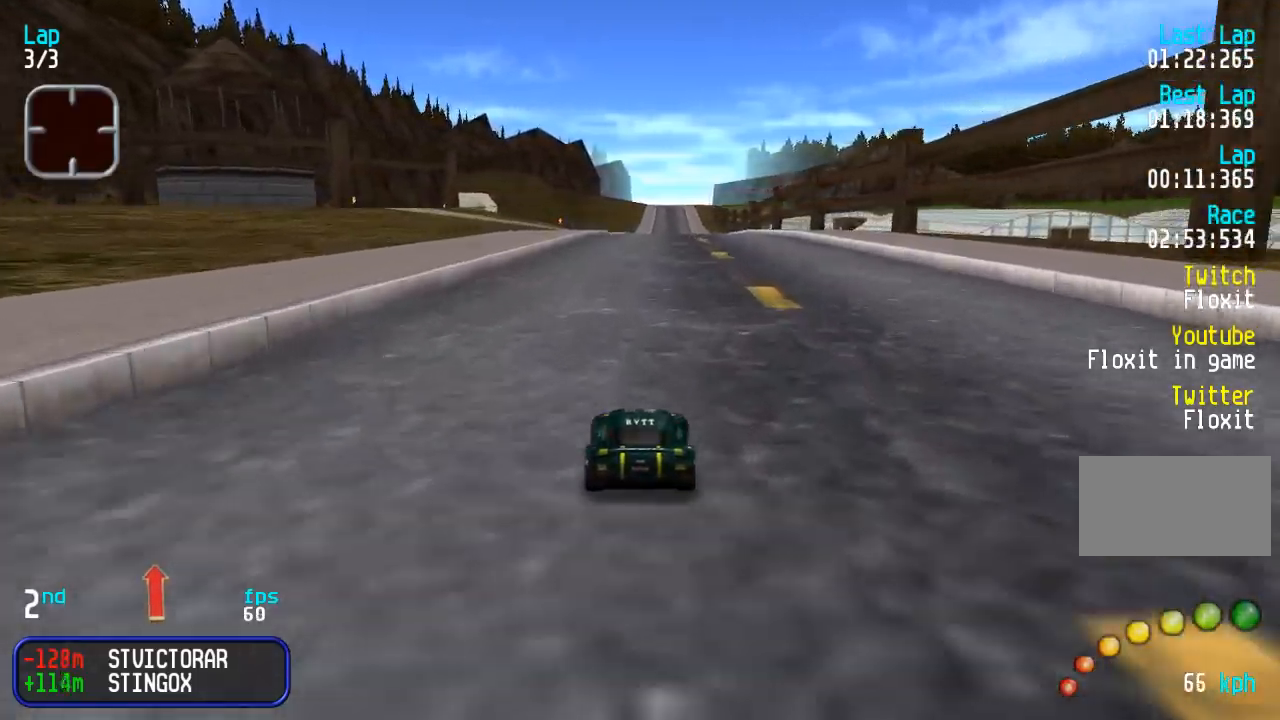
{"buttons": ["DPAD_UP"], "events": []}
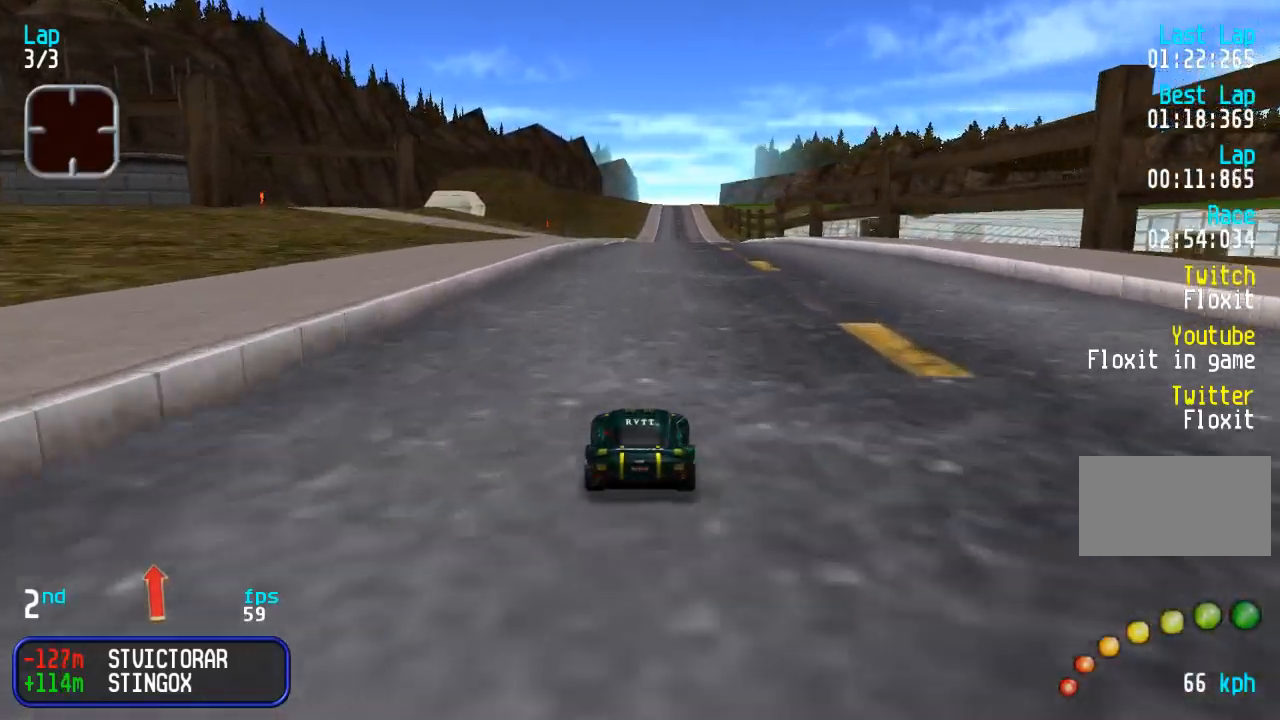
{"buttons": ["DPAD_UP"], "events": []}
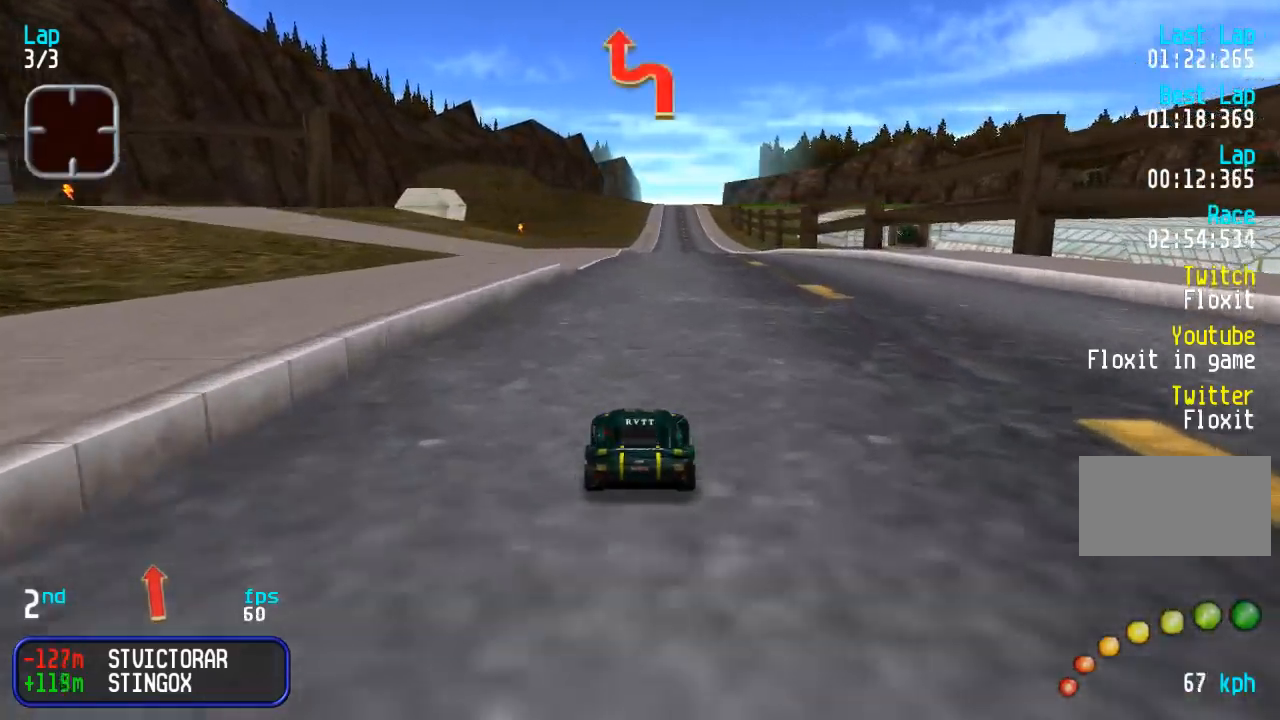
{"buttons": ["DPAD_UP"], "events": [[333, "DPAD_LEFT", "down"], [400, "DPAD_LEFT", "up"]]}
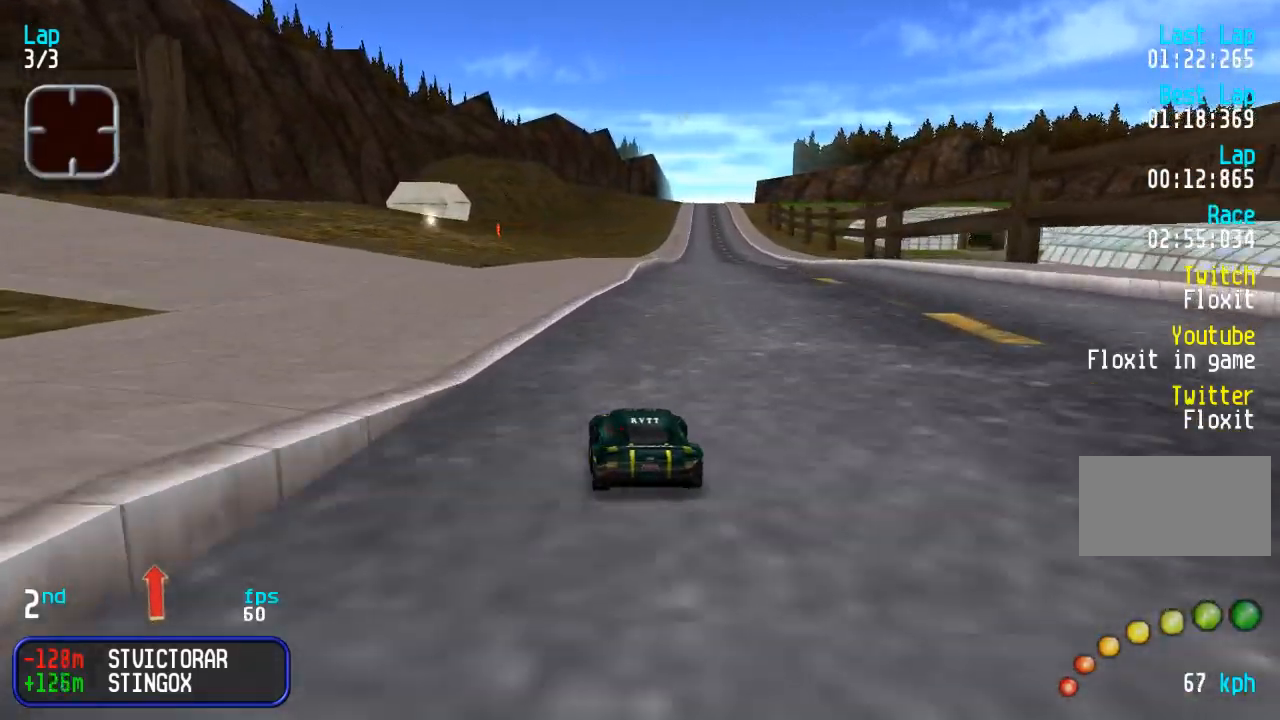
{"buttons": ["DPAD_UP"], "events": [[17, "DPAD_LEFT", "down"], [67, "DPAD_LEFT", "up"]]}
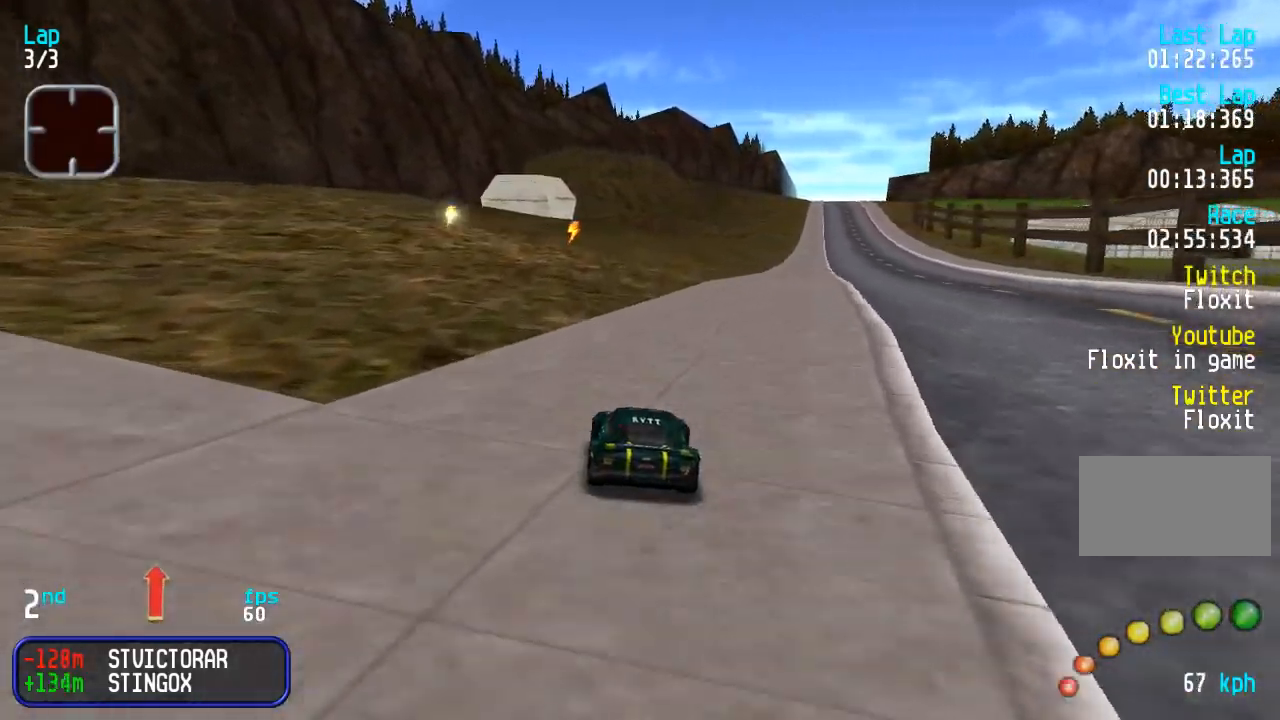
{"buttons": ["DPAD_UP", "DPAD_LEFT"], "events": [[17, "DPAD_LEFT", "down"], [100, "DPAD_LEFT", "up"], [350, "DPAD_LEFT", "down"], [417, "DPAD_LEFT", "up"], [500, "DPAD_LEFT", "down"]]}
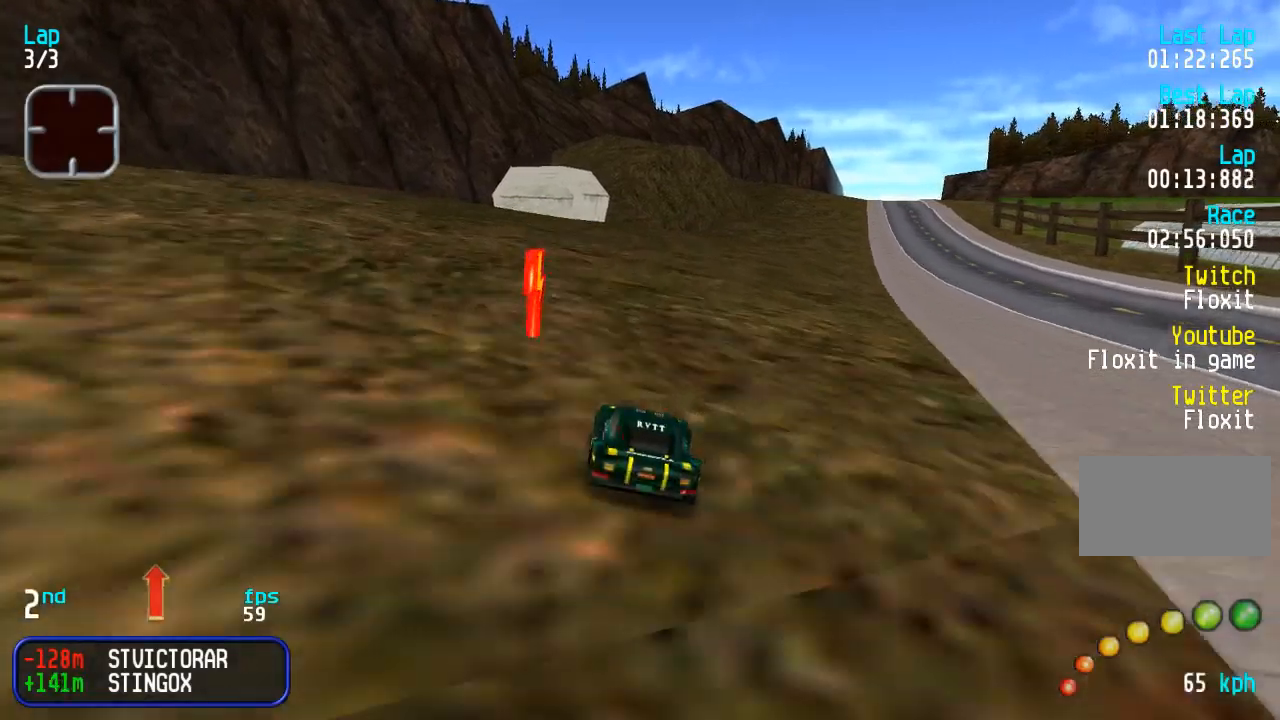
{"buttons": ["DPAD_UP"], "events": [[50, "DPAD_LEFT", "up"], [167, "DPAD_LEFT", "down"], [233, "DPAD_LEFT", "up"], [350, "DPAD_LEFT", "down"], [417, "DPAD_LEFT", "up"]]}
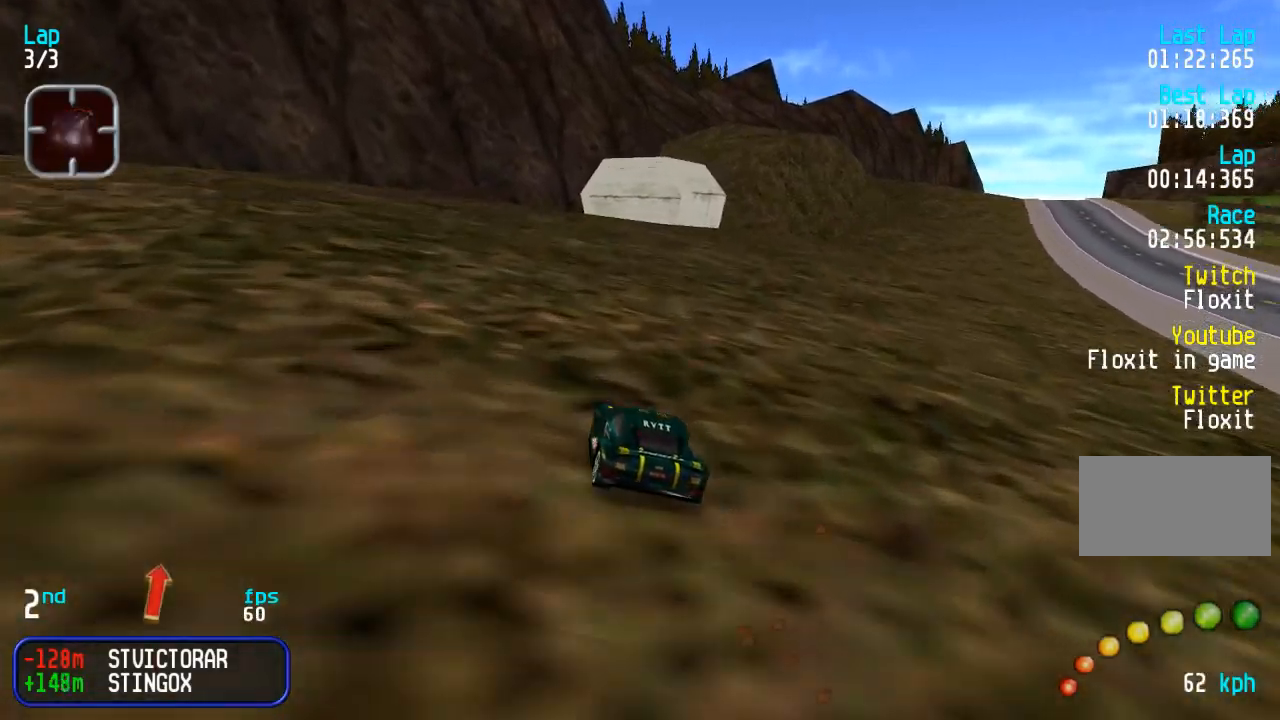
{"buttons": ["DPAD_UP"], "events": []}
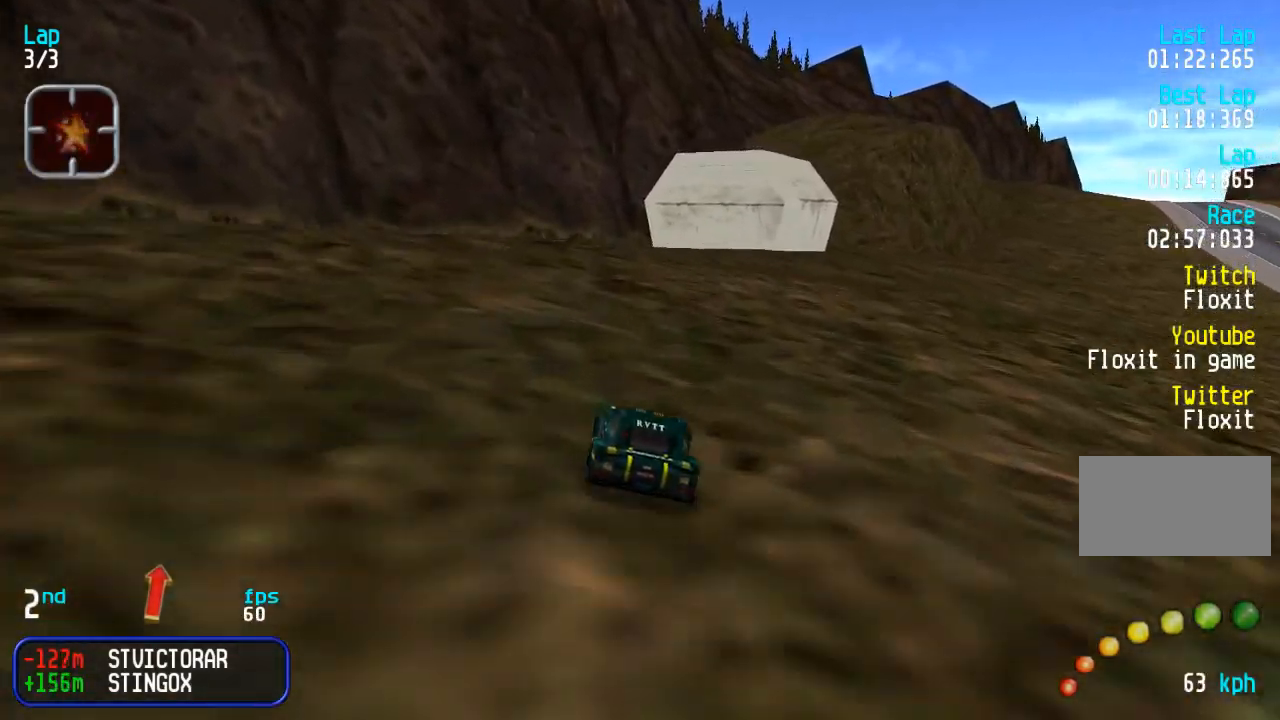
{"buttons": ["DPAD_UP", "DPAD_RIGHT"], "events": [[450, "DPAD_RIGHT", "down"]]}
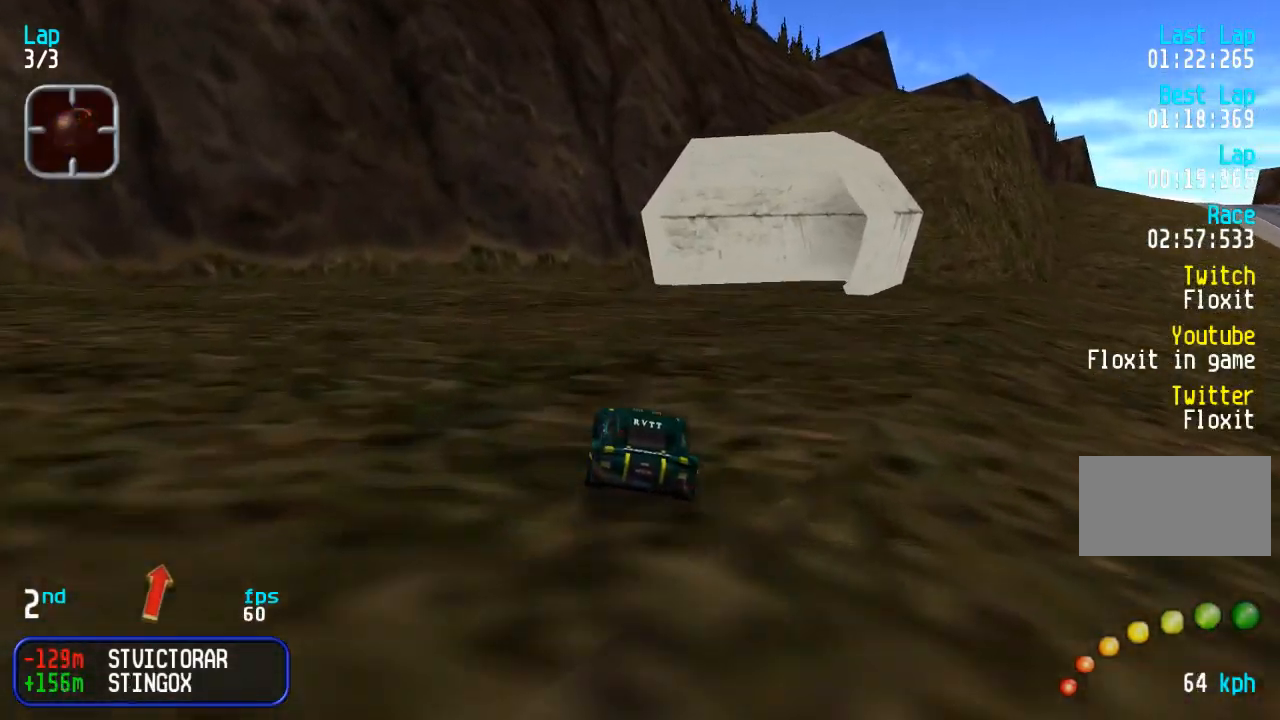
{"buttons": ["DPAD_UP", "DPAD_RIGHT"], "events": [[33, "DPAD_RIGHT", "up"], [133, "DPAD_RIGHT", "down"], [250, "DPAD_RIGHT", "up"], [333, "DPAD_RIGHT", "down"], [450, "DPAD_RIGHT", "up"], [500, "DPAD_RIGHT", "down"]]}
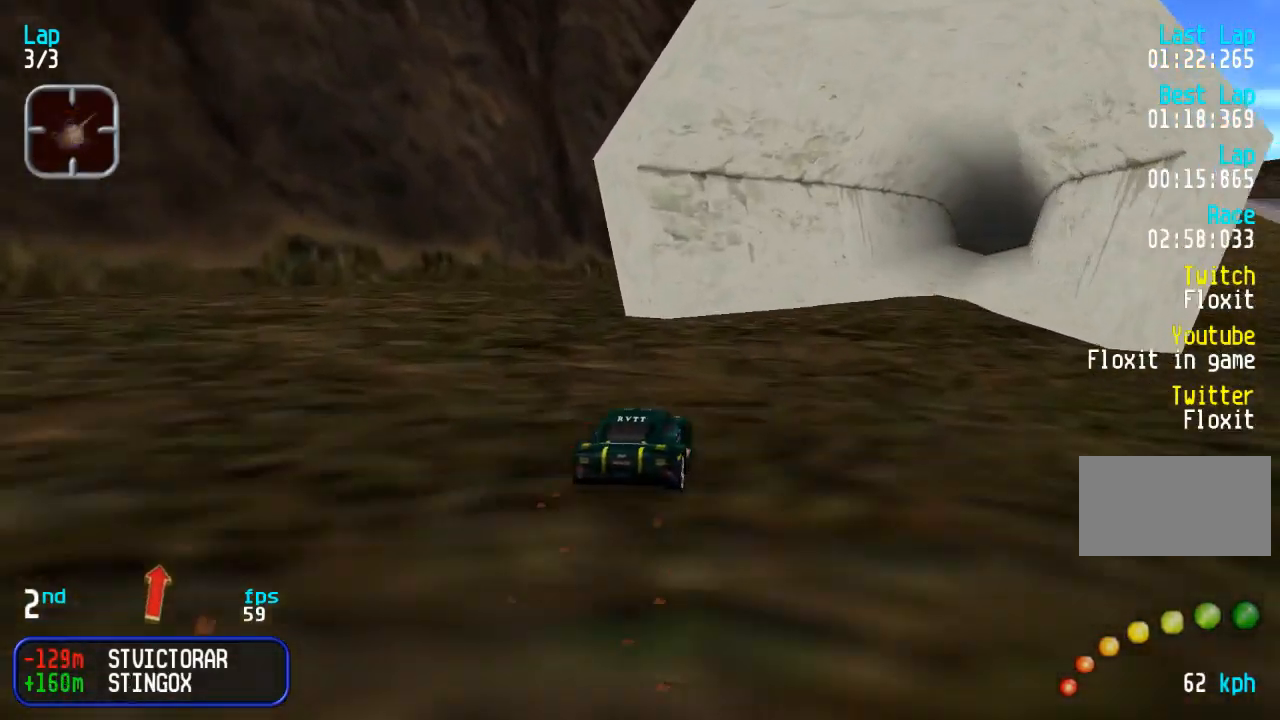
{"buttons": ["DPAD_UP"], "events": [[117, "DPAD_RIGHT", "up"], [167, "DPAD_RIGHT", "down"], [283, "DPAD_RIGHT", "up"], [350, "DPAD_RIGHT", "down"], [433, "DPAD_RIGHT", "up"]]}
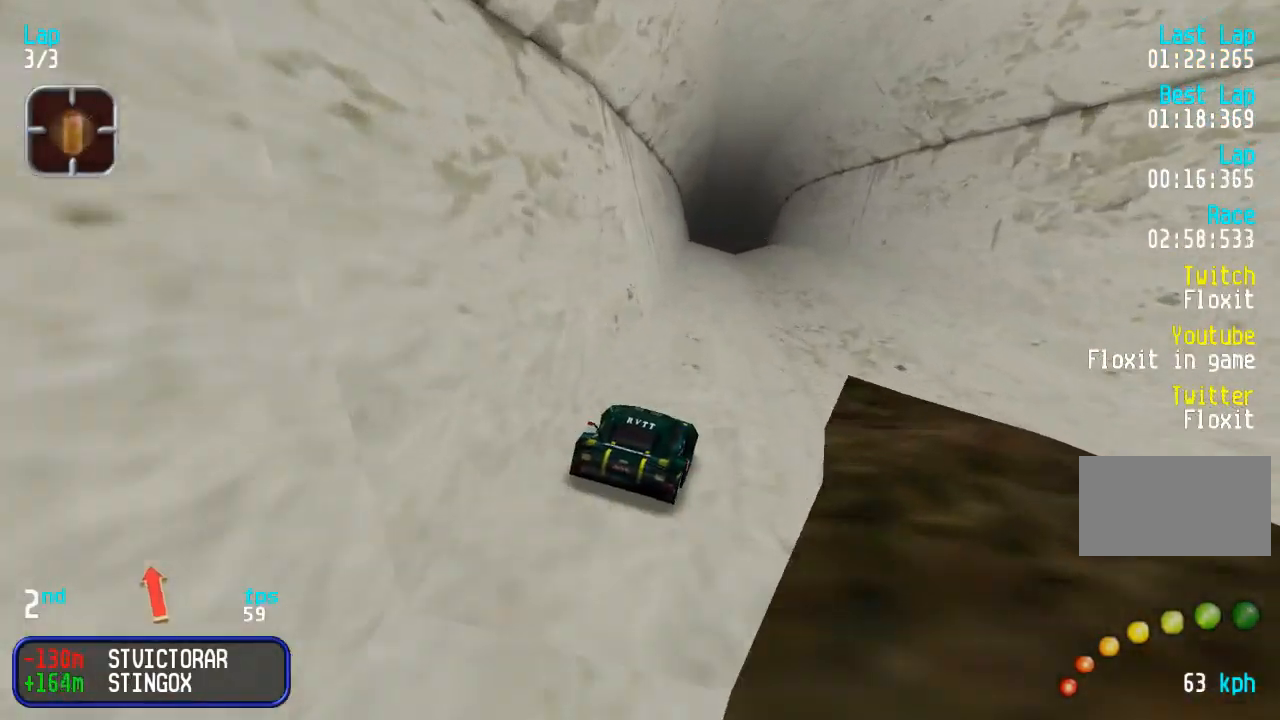
{"buttons": ["DPAD_UP"], "events": [[233, "DPAD_LEFT", "down"], [317, "DPAD_LEFT", "up"], [417, "DPAD_LEFT", "down"], [483, "DPAD_LEFT", "up"]]}
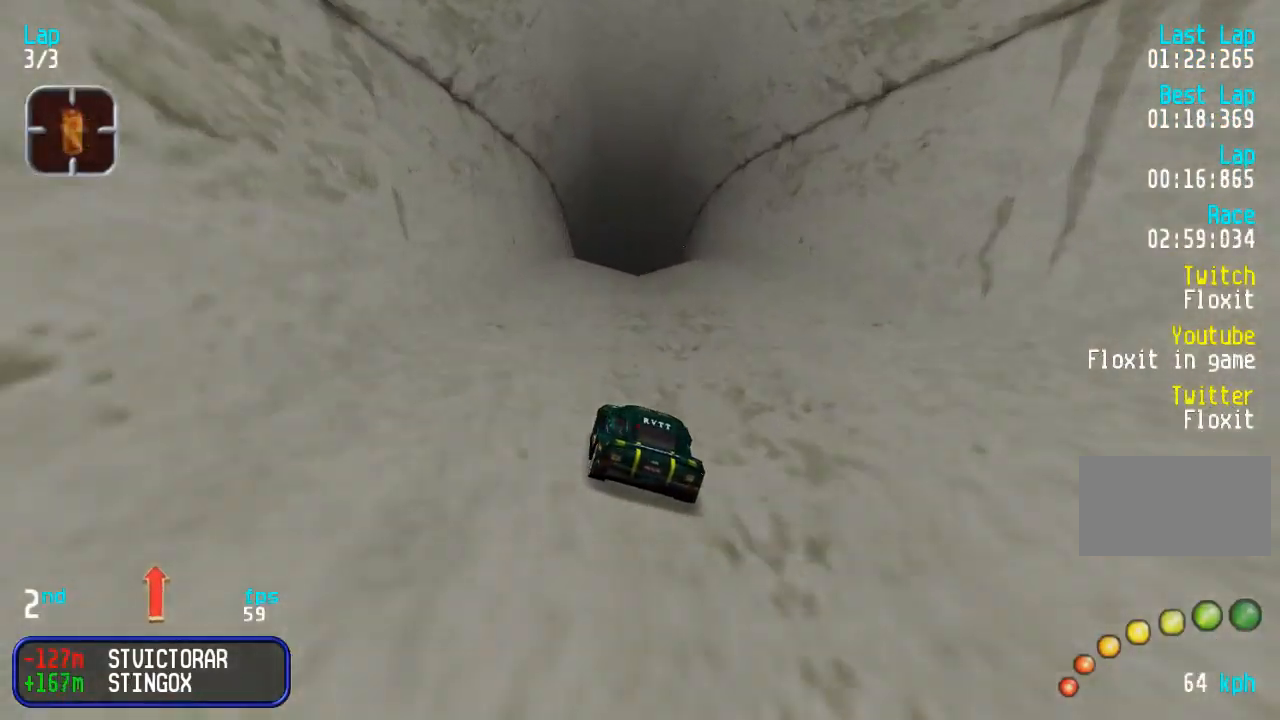
{"buttons": ["DPAD_UP"], "events": []}
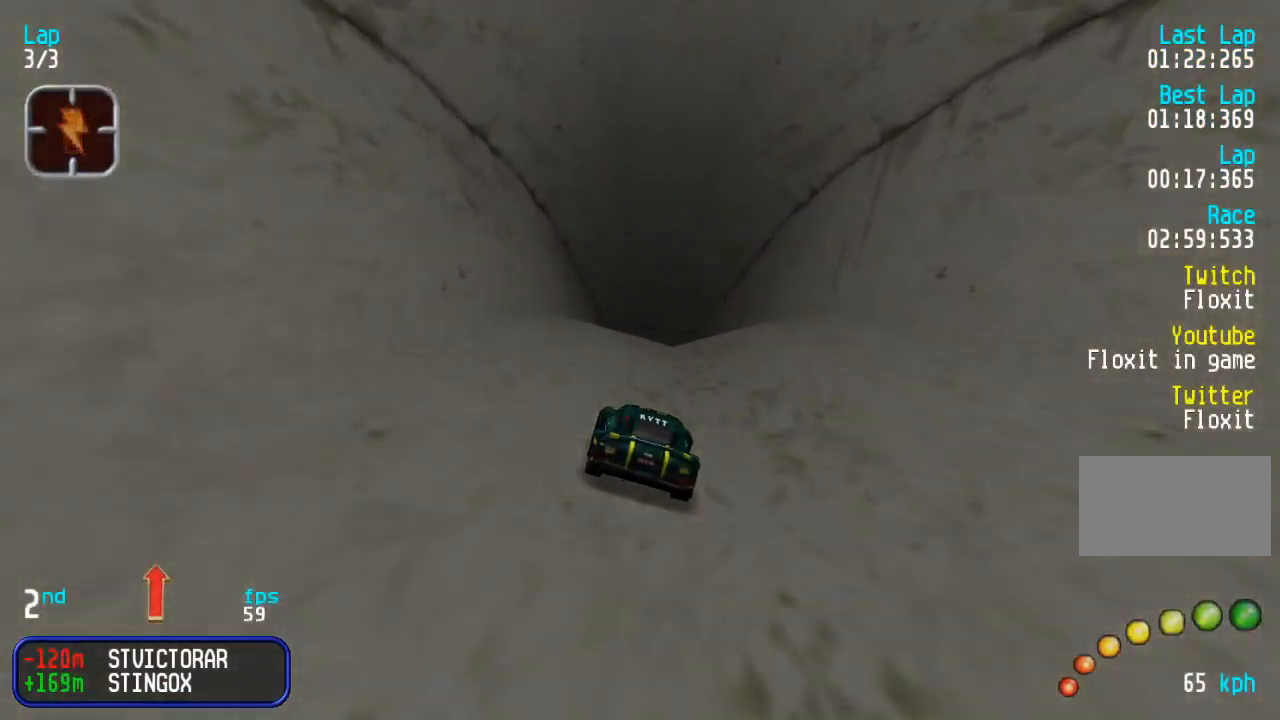
{"buttons": ["DPAD_UP"], "events": []}
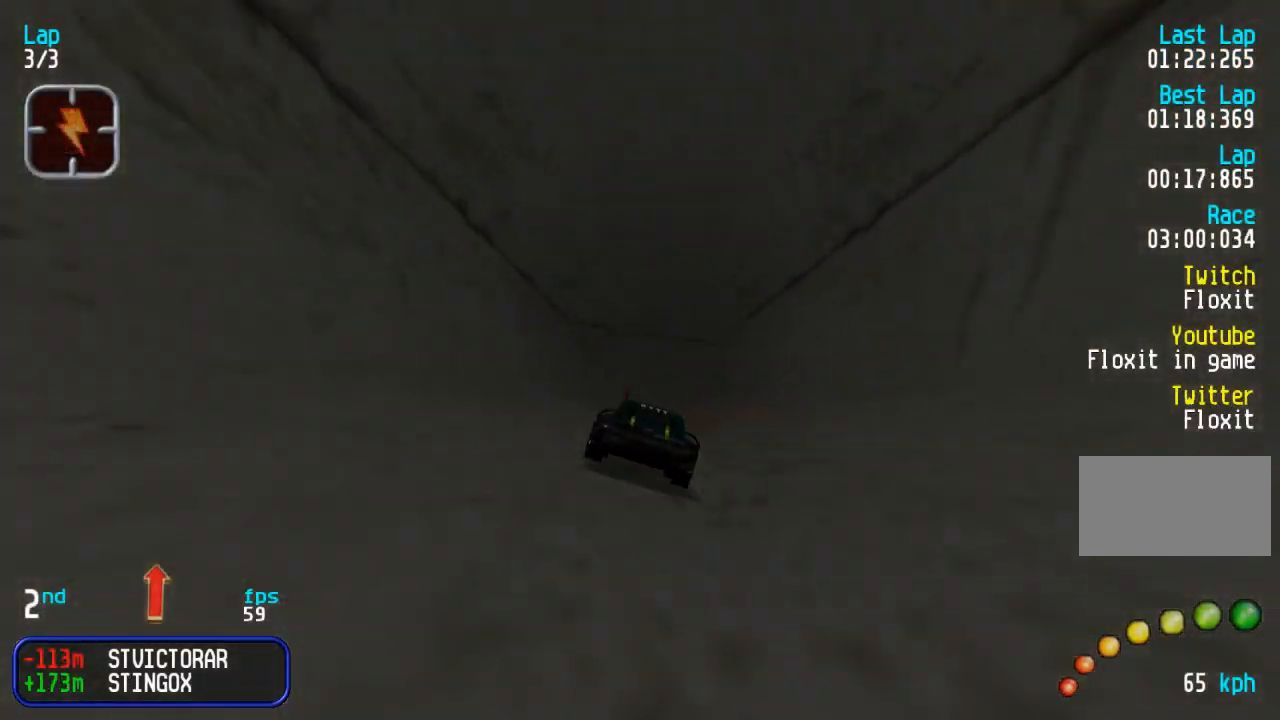
{"buttons": ["DPAD_UP"], "events": [[317, "DPAD_RIGHT", "down"], [367, "DPAD_RIGHT", "up"]]}
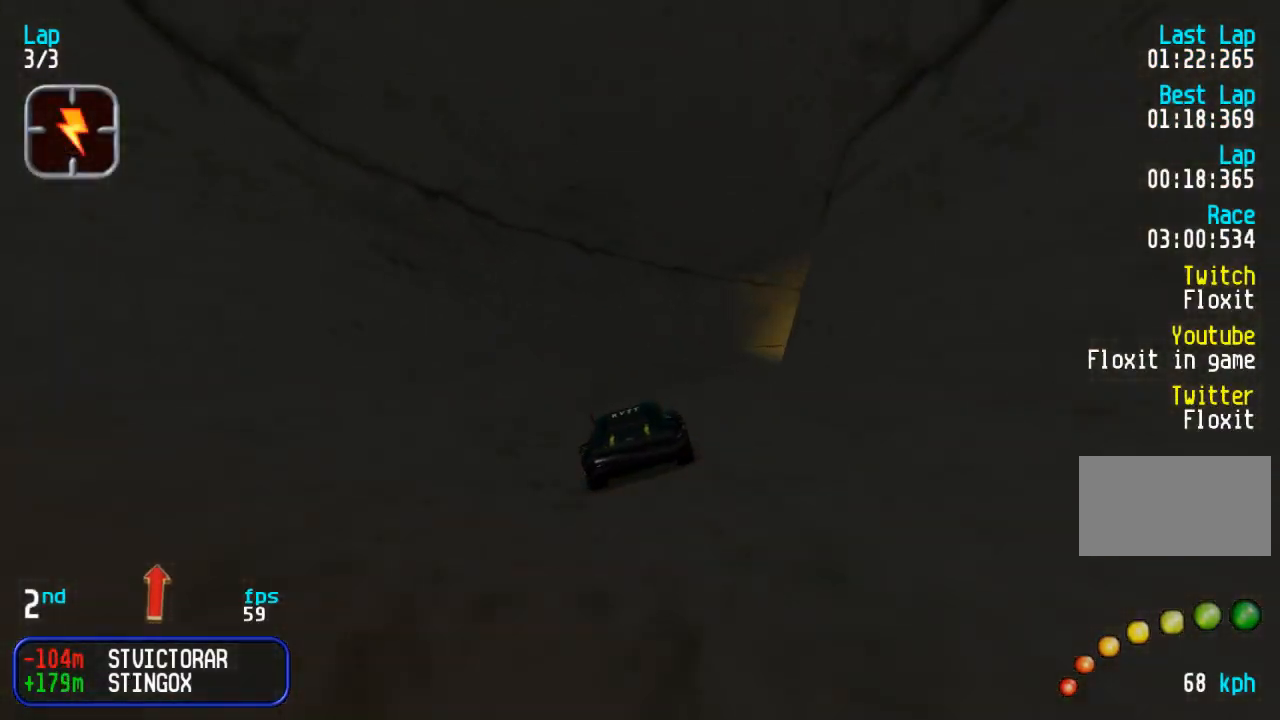
{"buttons": ["DPAD_UP", "DPAD_RIGHT"], "events": [[100, "SQUARE", "down"], [133, "DPAD_RIGHT", "down"], [200, "SQUARE", "up"], [217, "DPAD_RIGHT", "up"], [283, "DPAD_RIGHT", "down"], [383, "DPAD_RIGHT", "up"], [450, "DPAD_RIGHT", "down"]]}
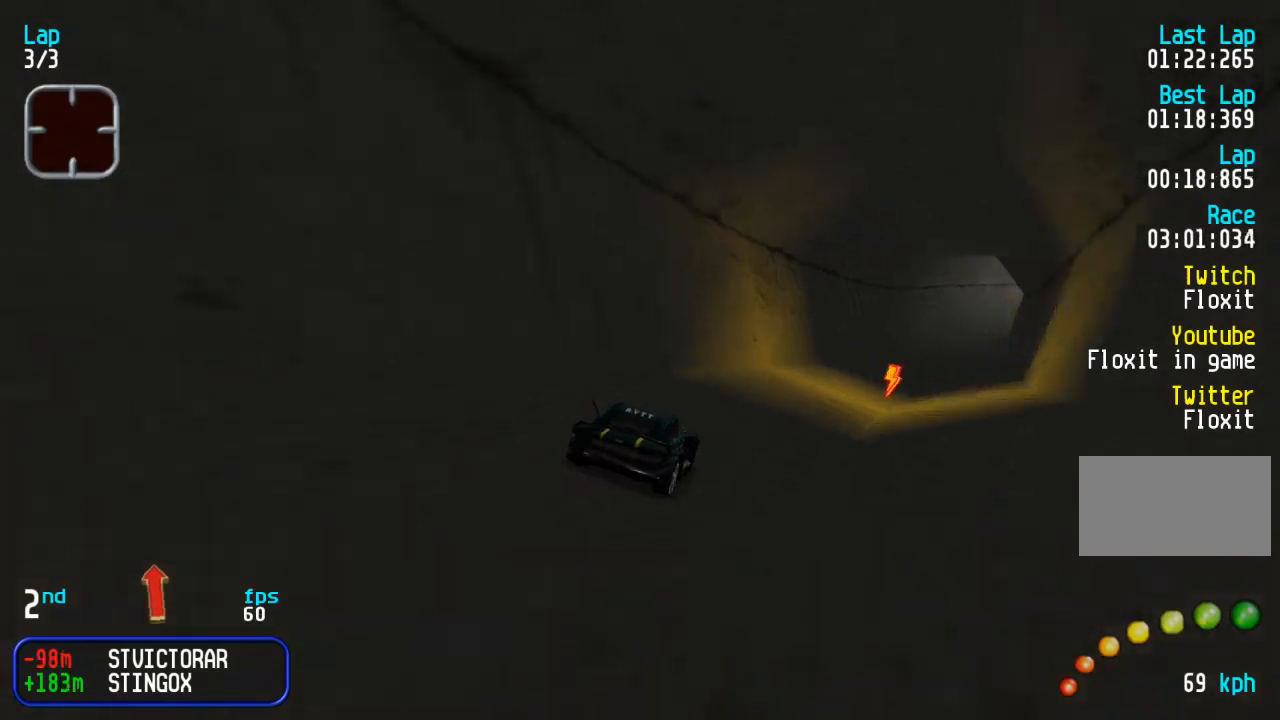
{"buttons": ["DPAD_UP", "DPAD_LEFT"], "events": [[67, "DPAD_RIGHT", "up"], [150, "DPAD_RIGHT", "down"], [267, "DPAD_RIGHT", "up"], [467, "DPAD_LEFT", "down"]]}
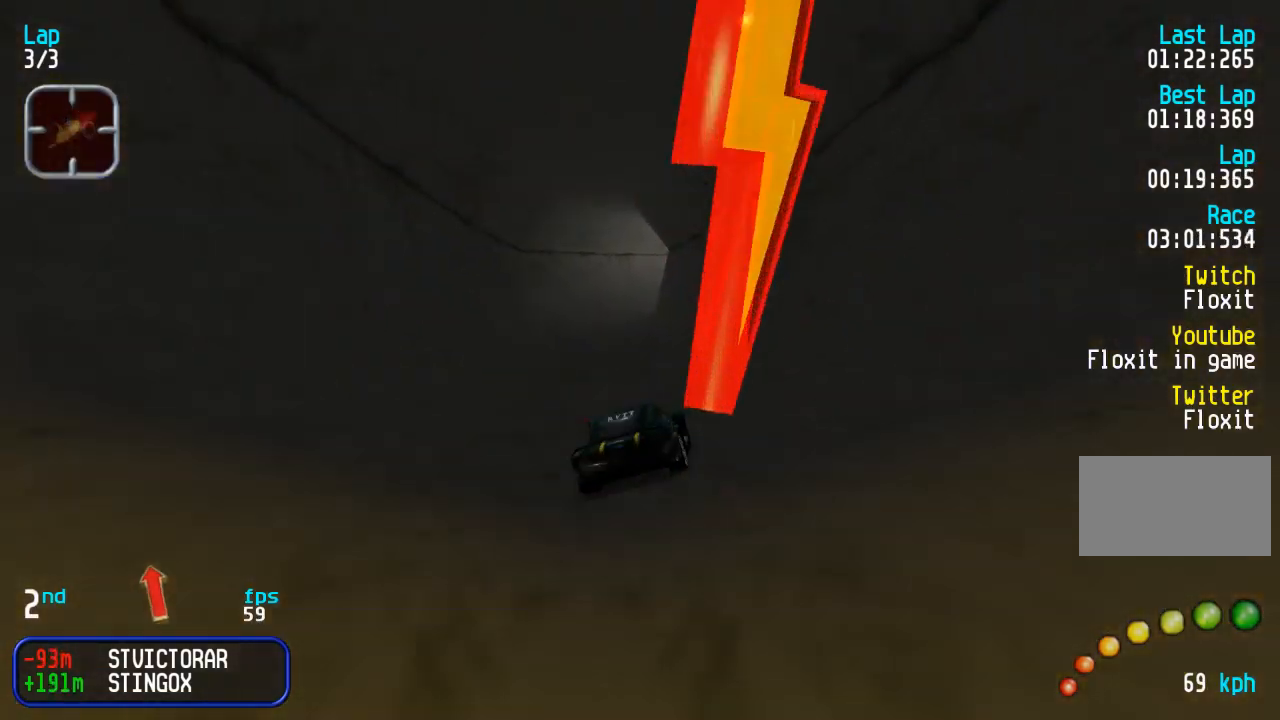
{"buttons": ["DPAD_UP"], "events": [[67, "DPAD_LEFT", "up"], [183, "DPAD_LEFT", "down"], [233, "DPAD_LEFT", "up"]]}